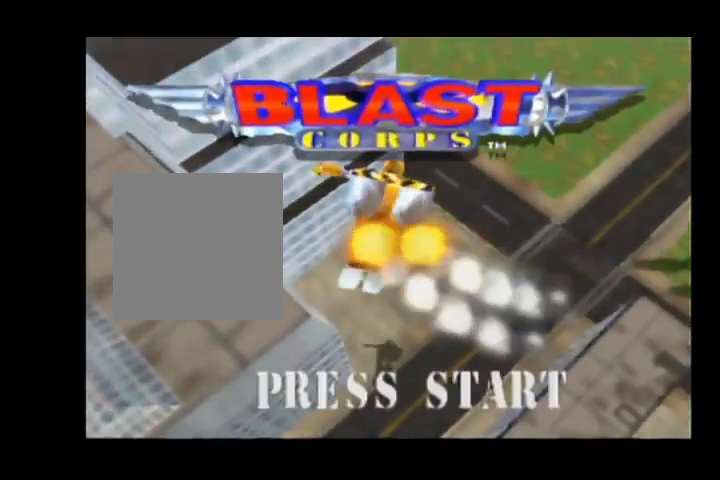
Gameplay with a controller (Nintendo layout); each line is a JSON object with the inputs held at the frame after it (dt_ms = milliseconds from this image to that frame). "events" lists button and stick changes between this image and that frame as [ms after this image, input, new state], when the widget could be followed in between. Not read: L3 R3 START Z.
{"dt_ms": 1000, "buttons": [], "left_stick": "right"}
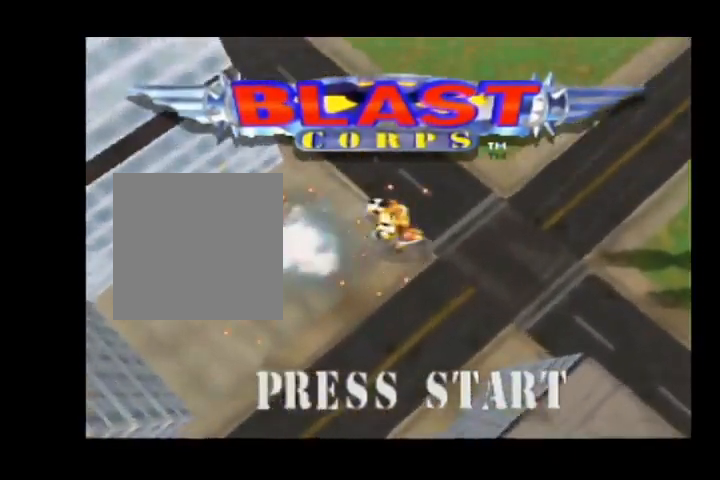
{"dt_ms": 500, "buttons": ["A"], "left_stick": "right", "events": [[100, "A", "down"]]}
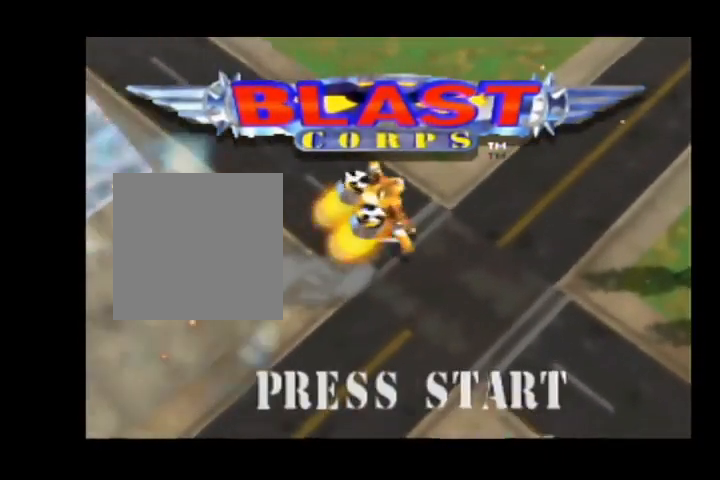
{"dt_ms": 500, "buttons": ["A"], "left_stick": "down", "events": [[267, "left_stick", "down-right"], [433, "left_stick", "down"]]}
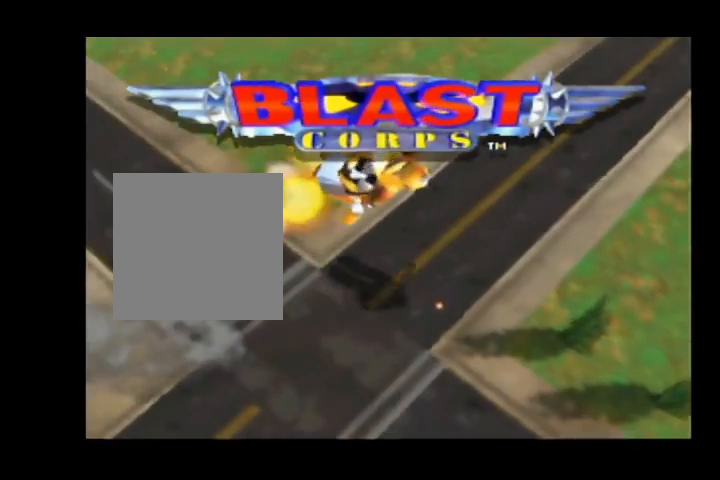
{"dt_ms": 500, "buttons": [], "left_stick": "down-left", "events": [[167, "left_stick", "down-left"], [333, "A", "up"]]}
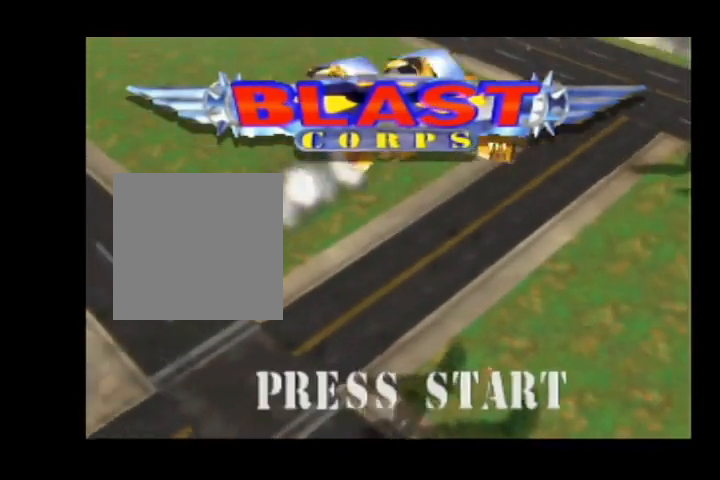
{"dt_ms": 500, "buttons": [], "left_stick": "center", "events": [[367, "left_stick", "center"]]}
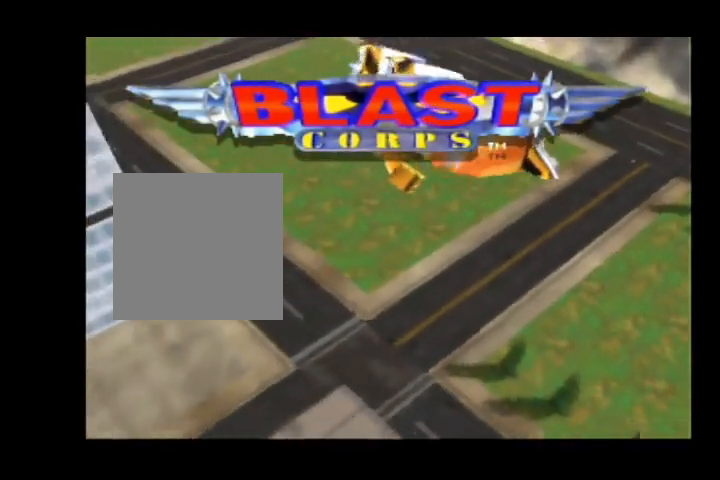
{"dt_ms": 500, "buttons": ["A"], "left_stick": "left", "events": [[133, "left_stick", "left"], [200, "A", "down"]]}
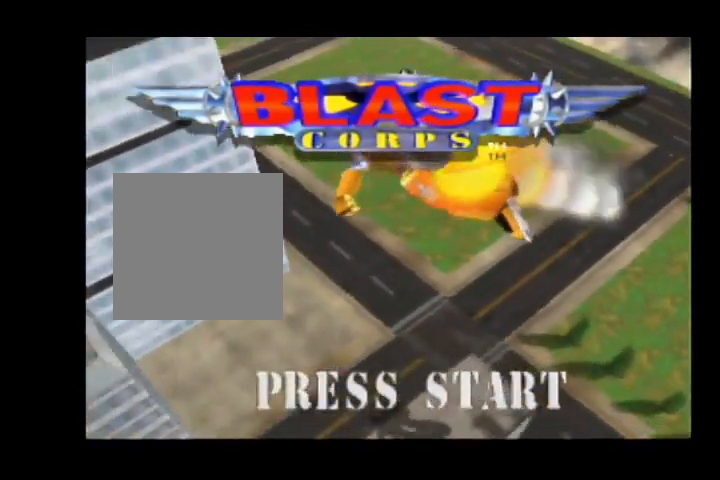
{"dt_ms": 500, "buttons": [], "left_stick": "left", "events": [[33, "A", "up"], [167, "left_stick", "center"], [333, "left_stick", "left"]]}
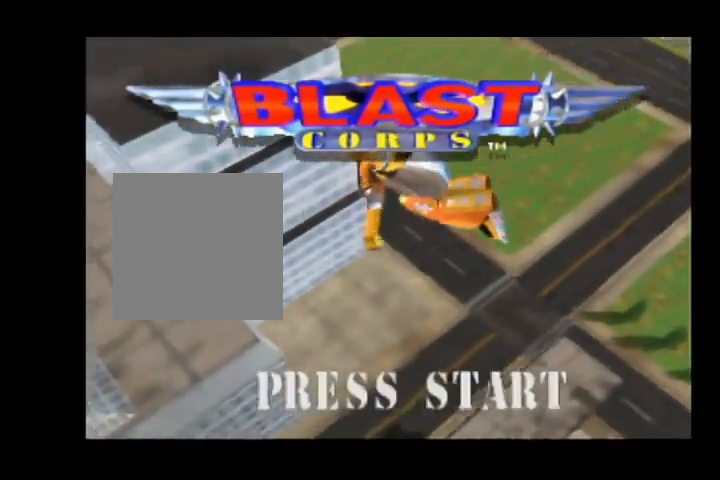
{"dt_ms": 500, "buttons": [], "left_stick": "left", "events": []}
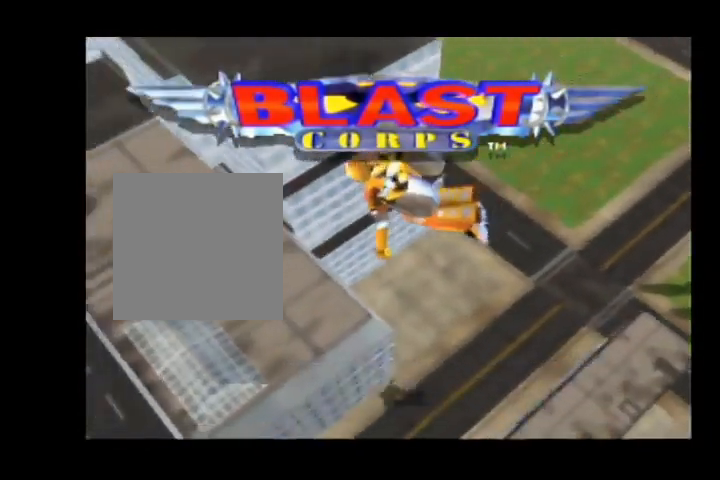
{"dt_ms": 500, "buttons": [], "left_stick": "up-left"}
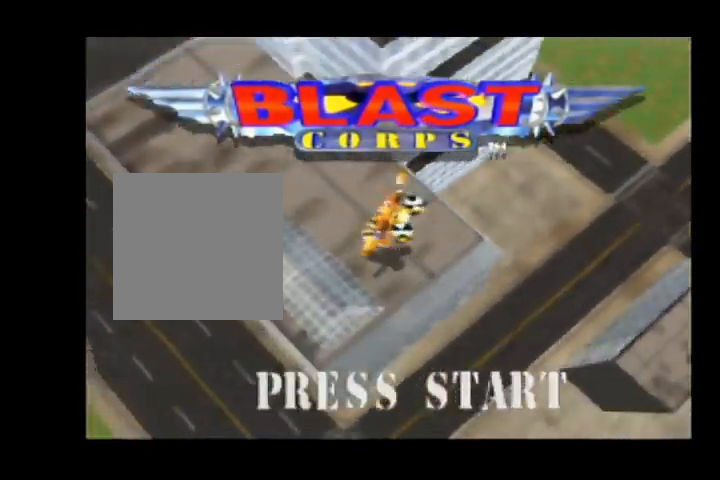
{"dt_ms": 500, "buttons": [], "left_stick": "up-right", "events": [[300, "left_stick", "up"], [433, "left_stick", "up-right"]]}
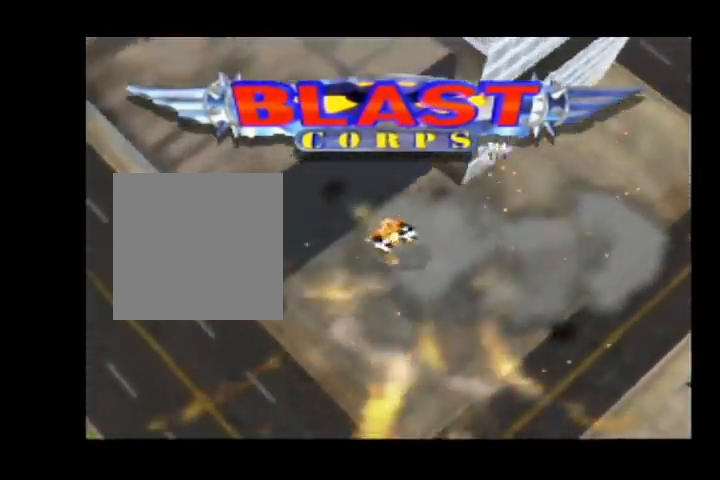
{"dt_ms": 500, "buttons": ["A"], "left_stick": "up-right", "events": [[300, "A", "down"]]}
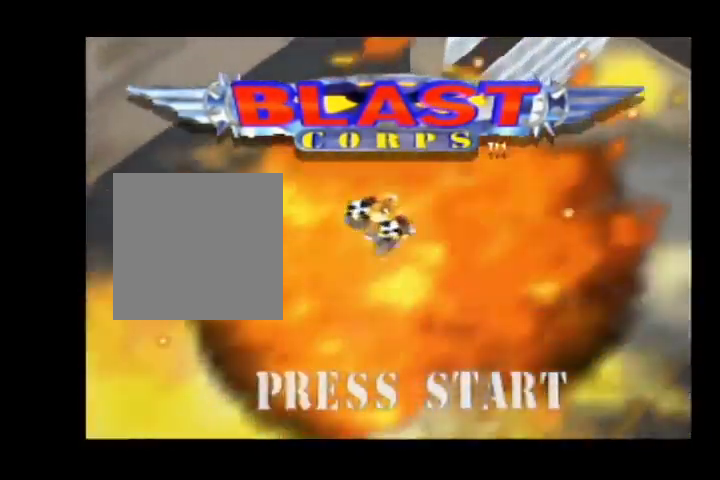
{"dt_ms": 500, "buttons": ["A"], "left_stick": "center", "events": [[200, "left_stick", "center"]]}
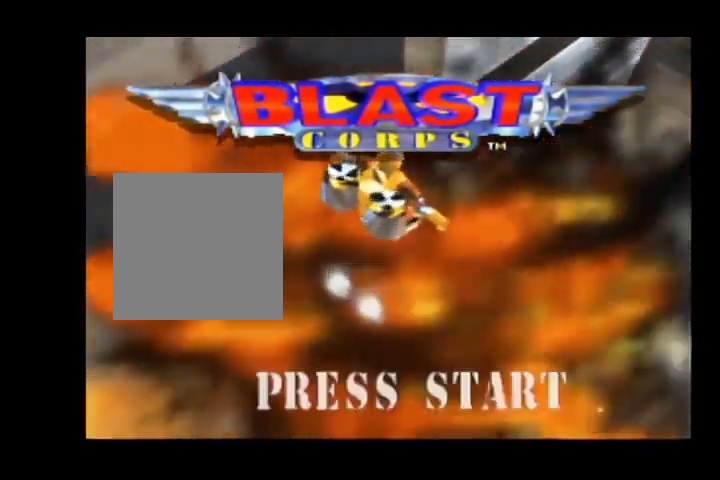
{"dt_ms": 500, "buttons": ["A"], "left_stick": "center", "events": []}
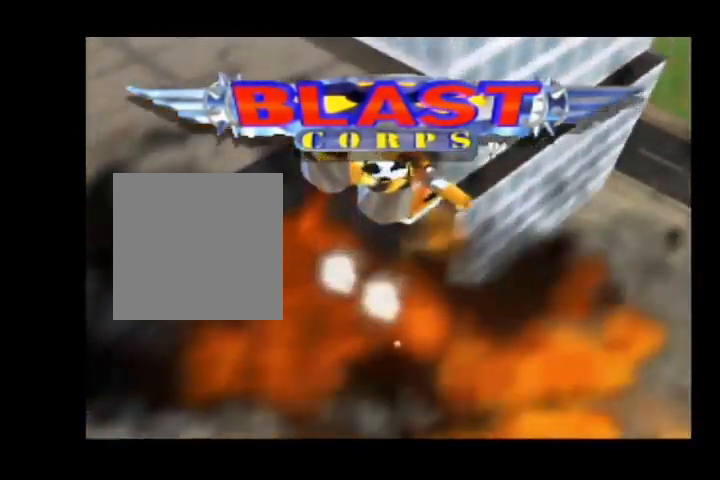
{"dt_ms": 500, "buttons": ["A"], "left_stick": "up-right", "events": [[333, "left_stick", "up-right"]]}